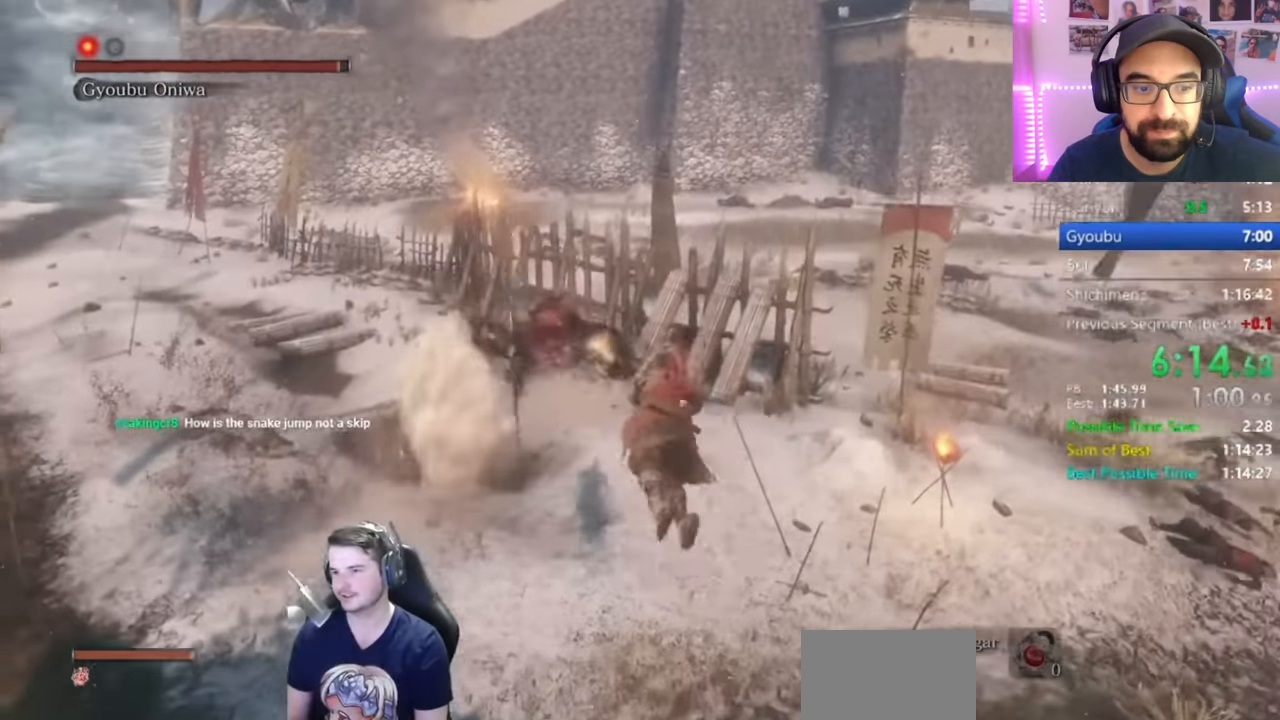
Gameplay with a controller (Xbox layout); each line is a JSON object with the inputs held at the frame after it. "button_events" lists button changes between this image and that frame as [ms after this image, input, new state], when the widget could be followed in between (sticks are given only as held states).
{"buttons": [], "left_stick": "down-right", "right_stick": "left", "button_events": [[50, "R1", "up"], [151, "R1", "down"], [251, "R1", "up"], [367, "R1", "down"], [451, "R1", "up"]]}
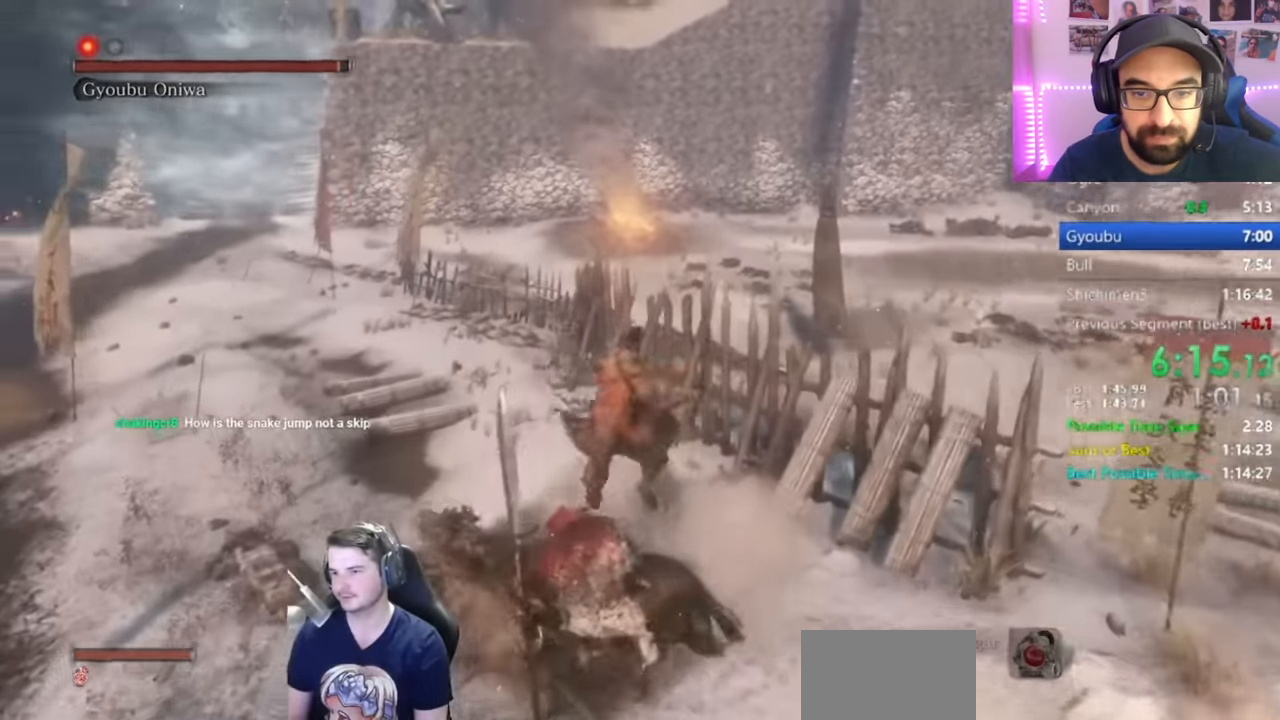
{"buttons": ["R1"], "left_stick": "down-right", "right_stick": "up-left", "button_events": [[50, "R1", "down"], [150, "R1", "up"], [250, "R1", "down"], [367, "R1", "up"], [417, "R1", "down"]]}
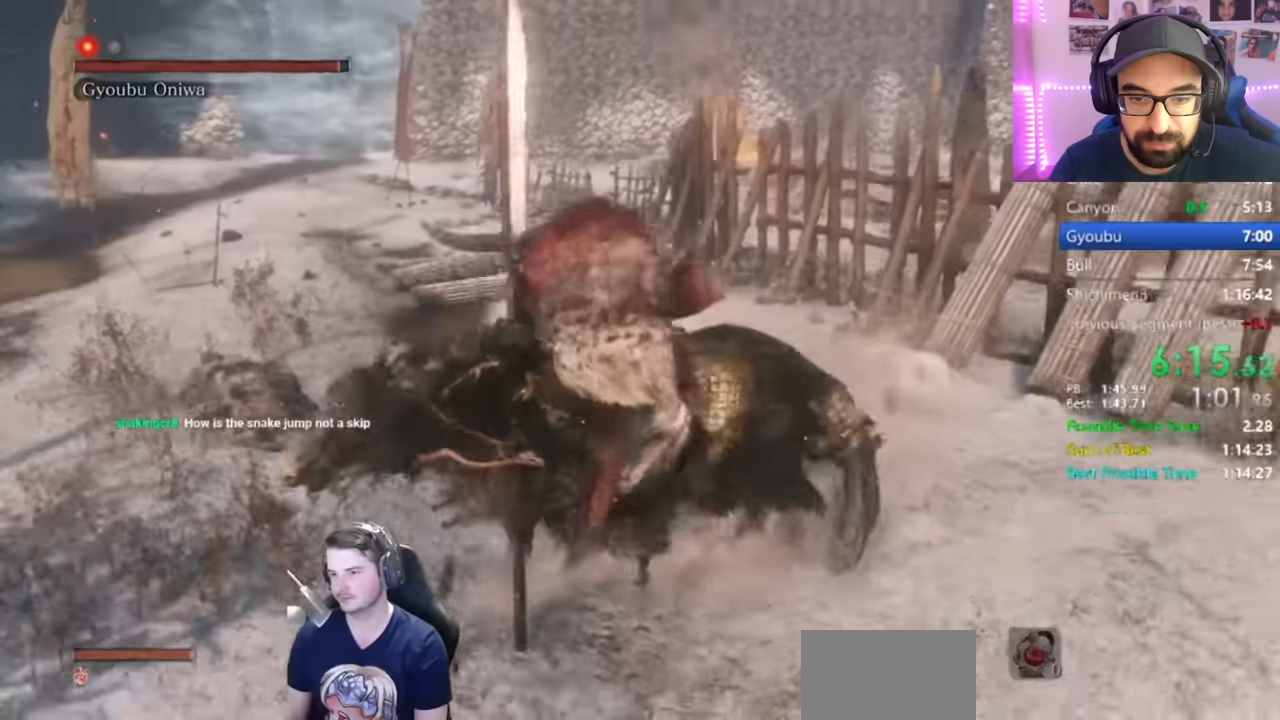
{"buttons": [], "left_stick": "up-right", "right_stick": "down-left", "button_events": [[33, "R1", "up"], [83, "R1", "down"], [217, "R1", "up"]]}
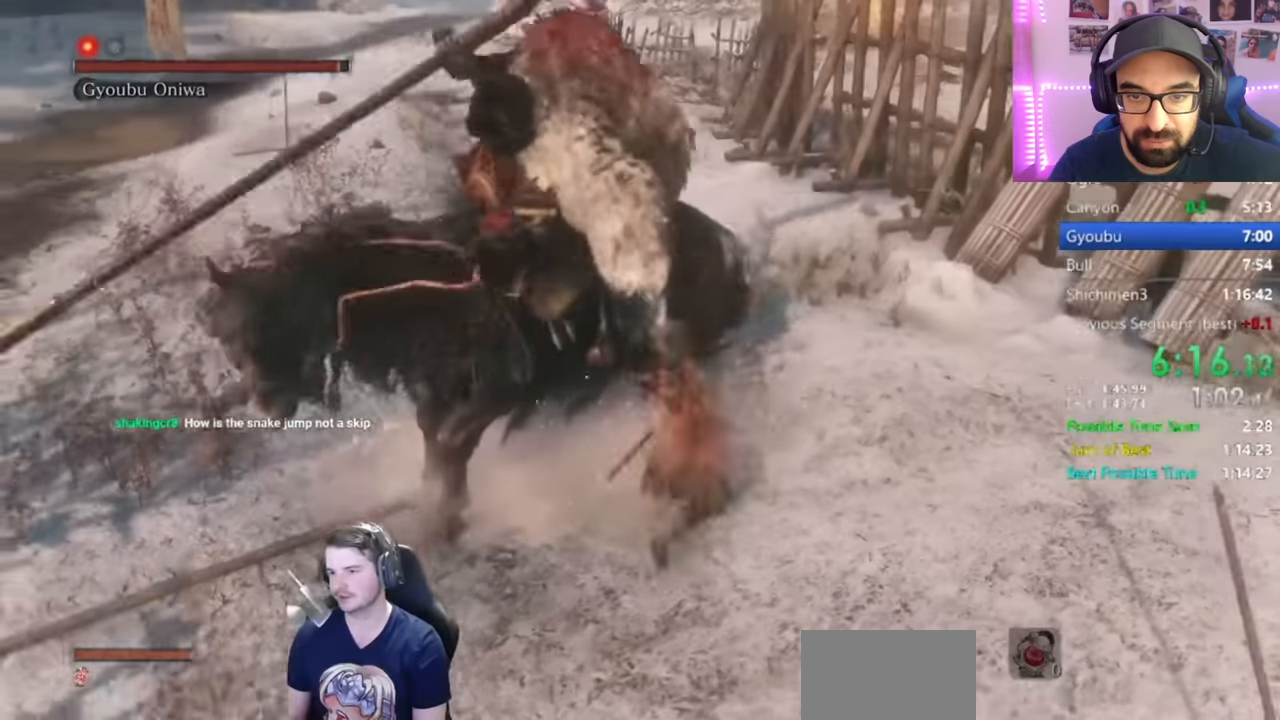
{"buttons": [], "left_stick": "up-right", "right_stick": "left", "button_events": [[100, "R1", "down"], [250, "R1", "up"]]}